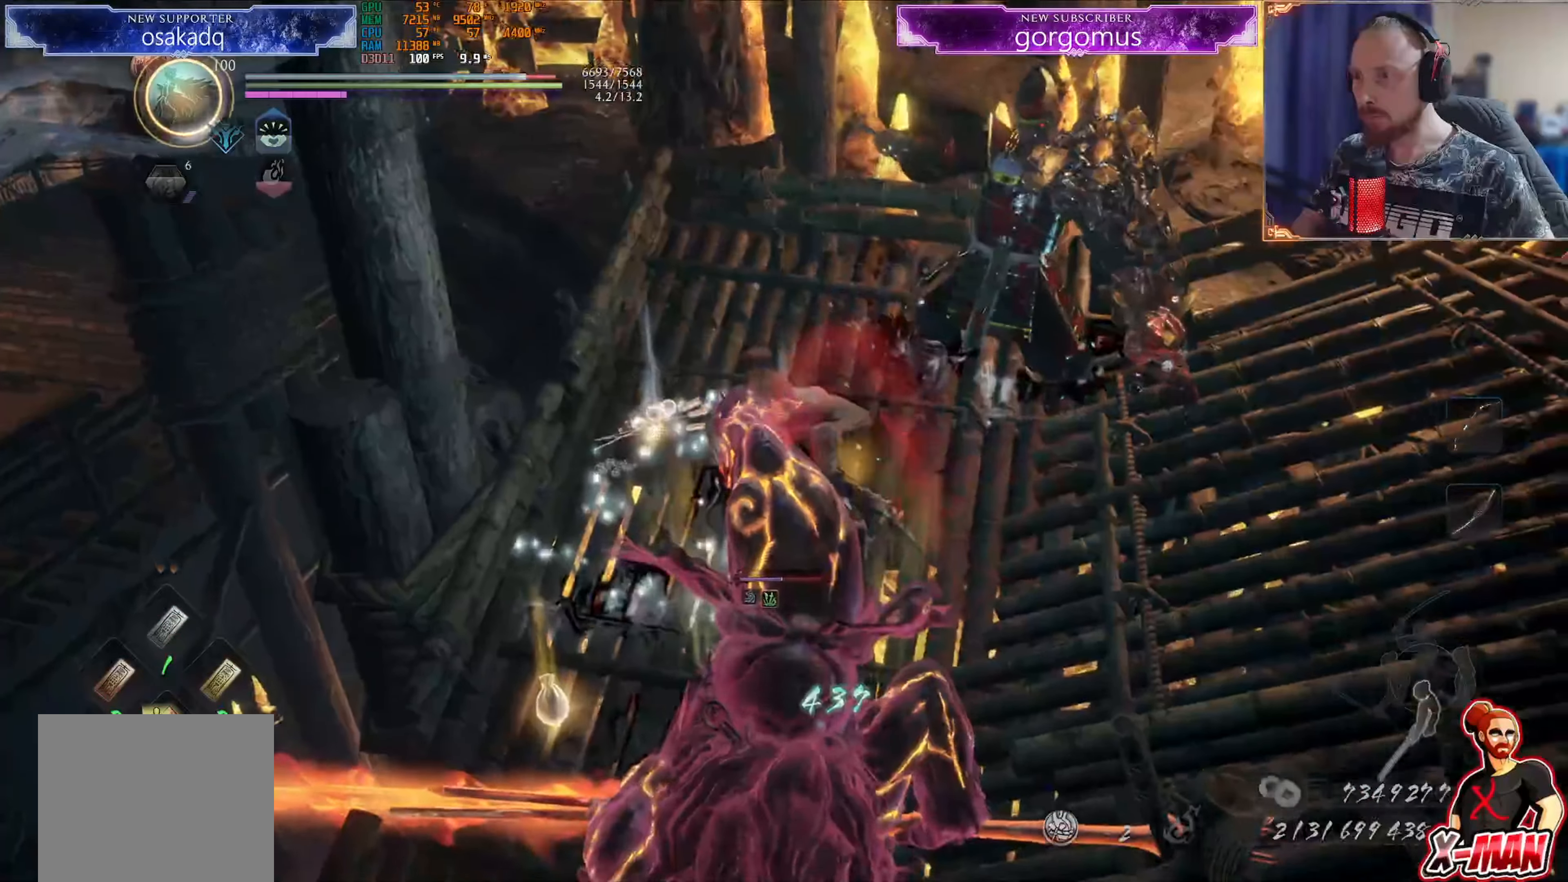
Gameplay with a controller (PlayStation layout); each line is a JSON object with the inputs held at the frame after it. "events" lists button and stick changes between this image and that frame as [ms after this image, input, new state], when the widget could be followed in between. Not read: L2 L3 R2 R3.
{"buttons": ["R1"], "left_stick": "down", "right_stick": "center", "events": [[150, "left_stick", "down"], [417, "R1", "down"], [450, "L1", "up"]]}
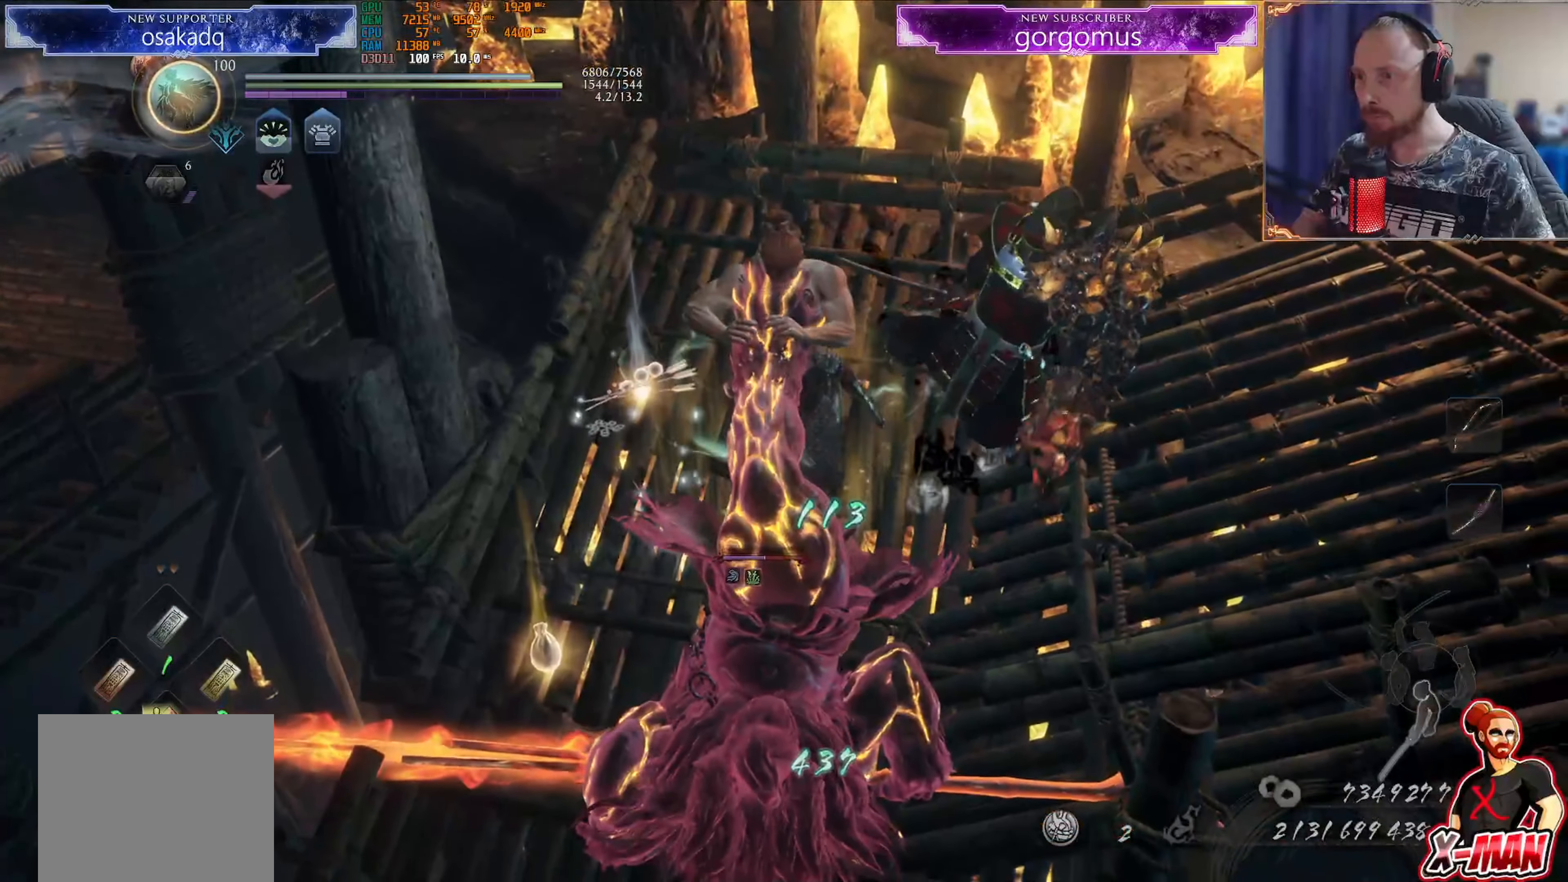
{"buttons": [], "left_stick": "center", "right_stick": "center", "events": [[34, "left_stick", "center"], [84, "R1", "up"]]}
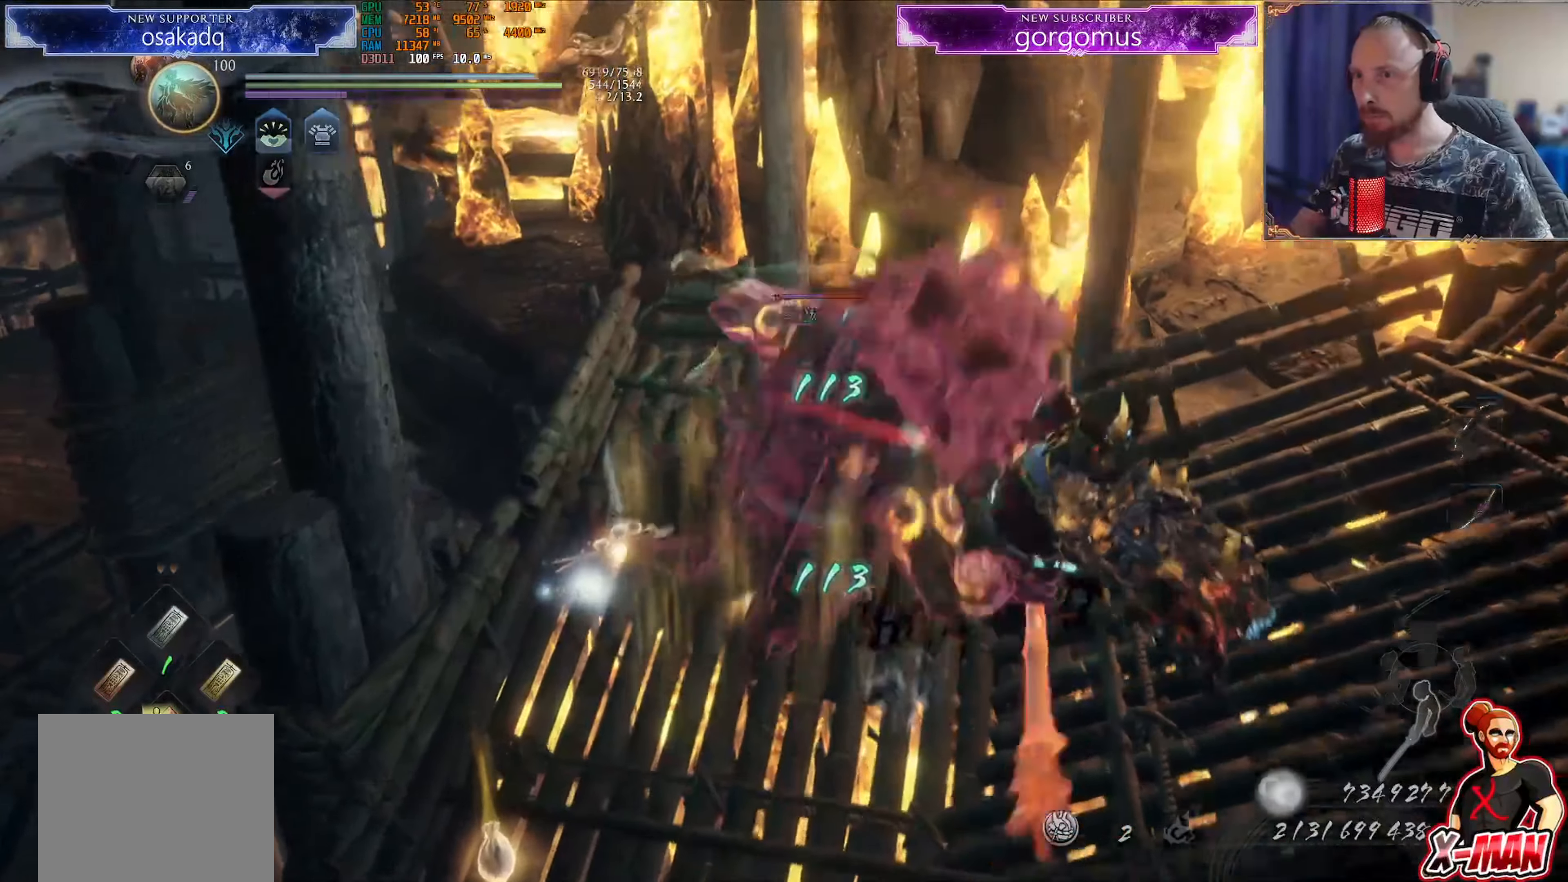
{"buttons": [], "left_stick": "down", "right_stick": "center", "events": [[33, "left_stick", "up-right"], [83, "right_stick", "left"], [200, "left_stick", "right"], [300, "left_stick", "down-right"], [300, "right_stick", "center"], [500, "left_stick", "down"]]}
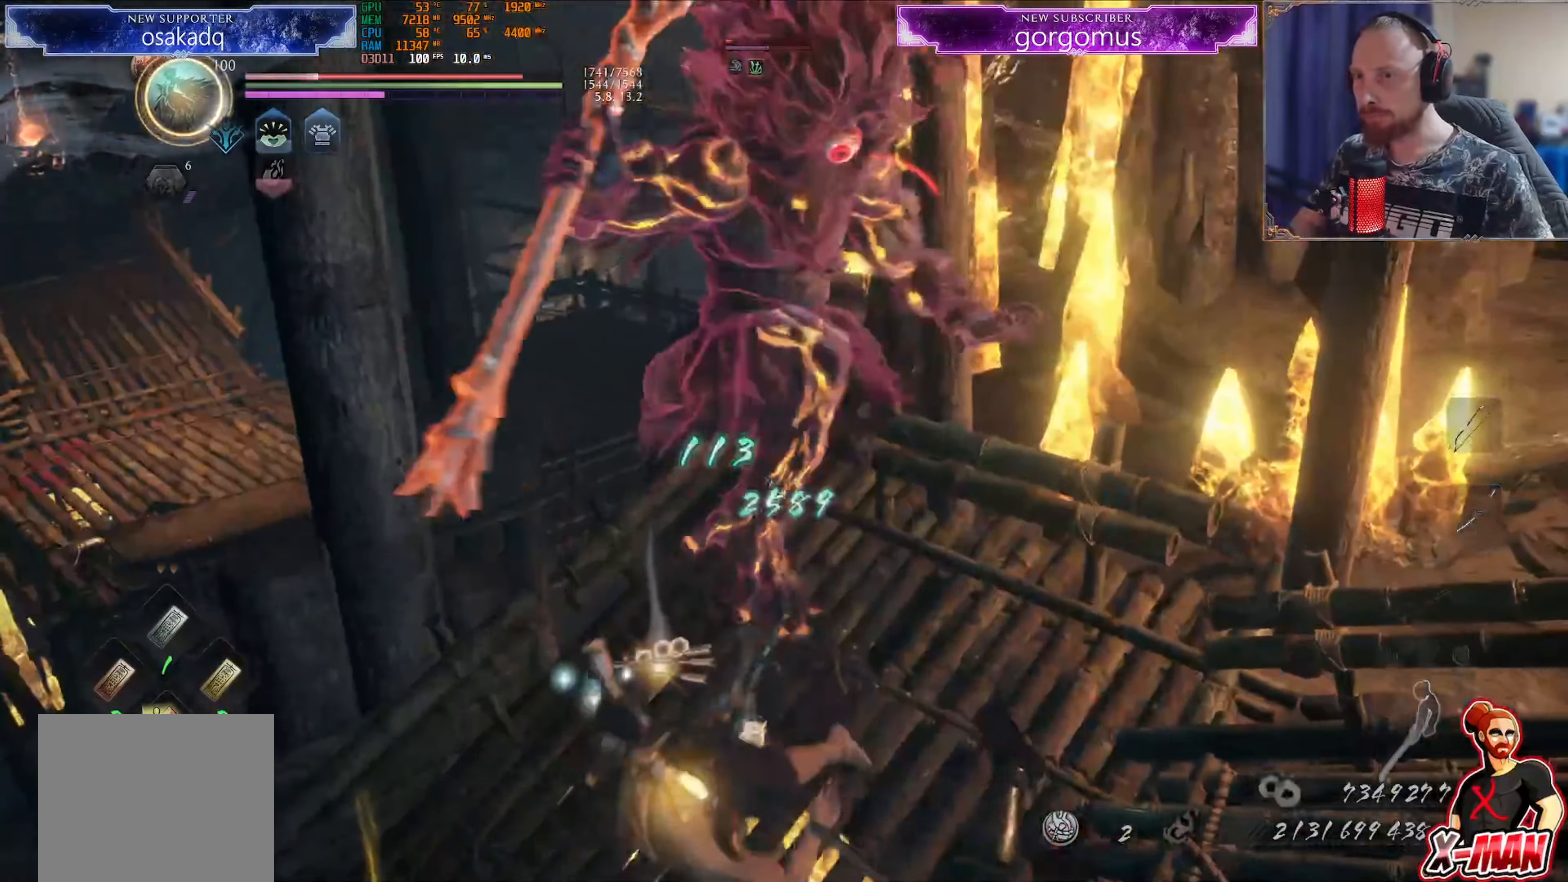
{"buttons": [], "left_stick": "down", "right_stick": "center", "events": [[67, "CROSS", "down"], [167, "CROSS", "up"], [267, "CROSS", "down"], [317, "CROSS", "up"], [384, "CROSS", "down"], [467, "CROSS", "up"]]}
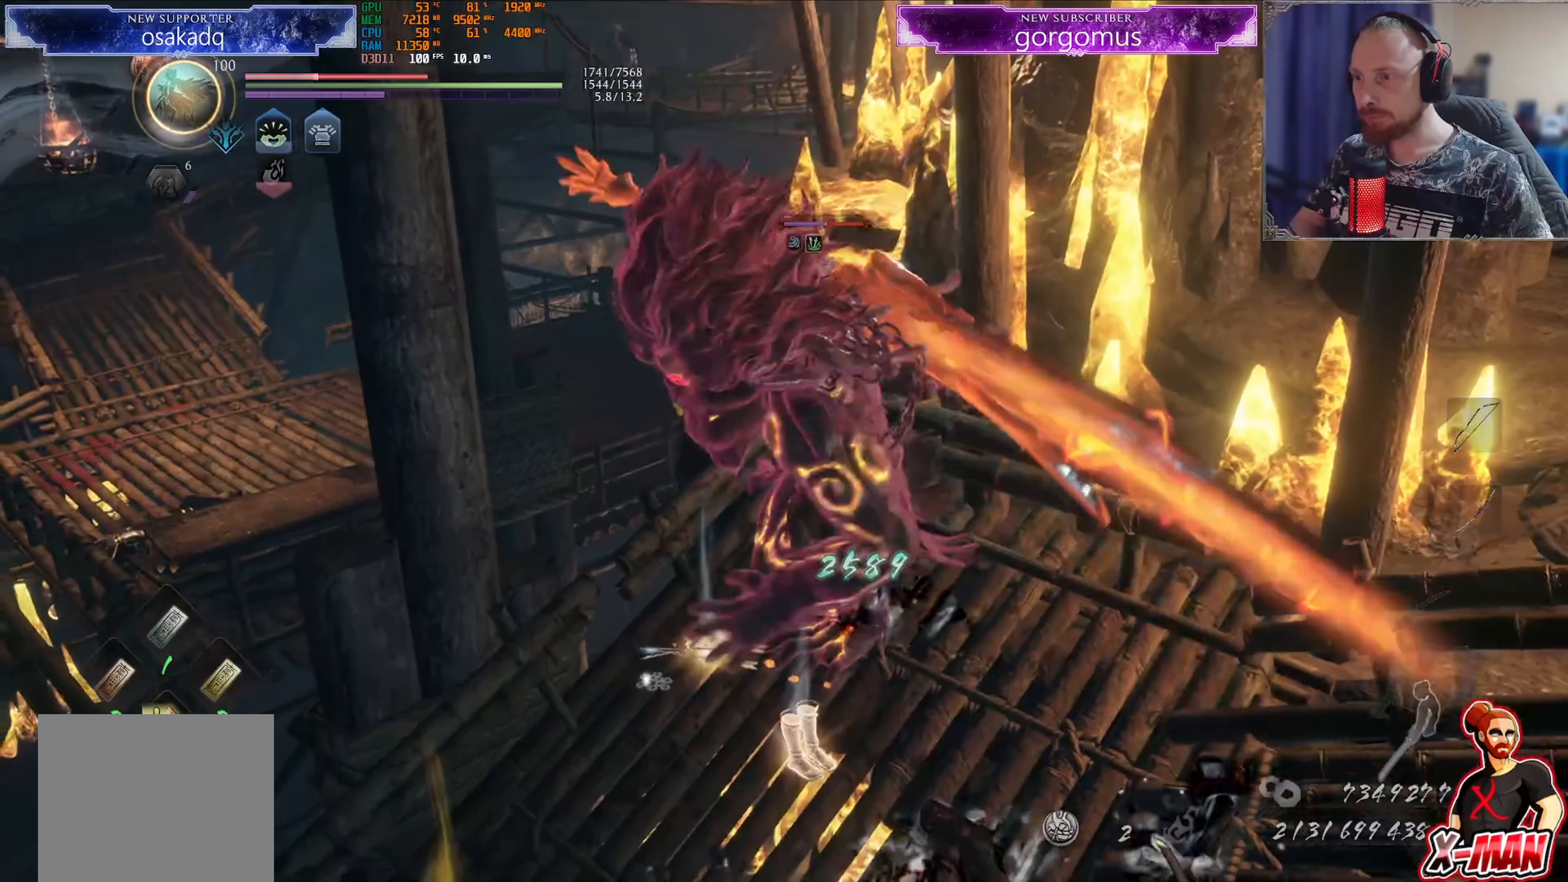
{"buttons": [], "left_stick": "center", "right_stick": "center", "events": [[433, "left_stick", "center"]]}